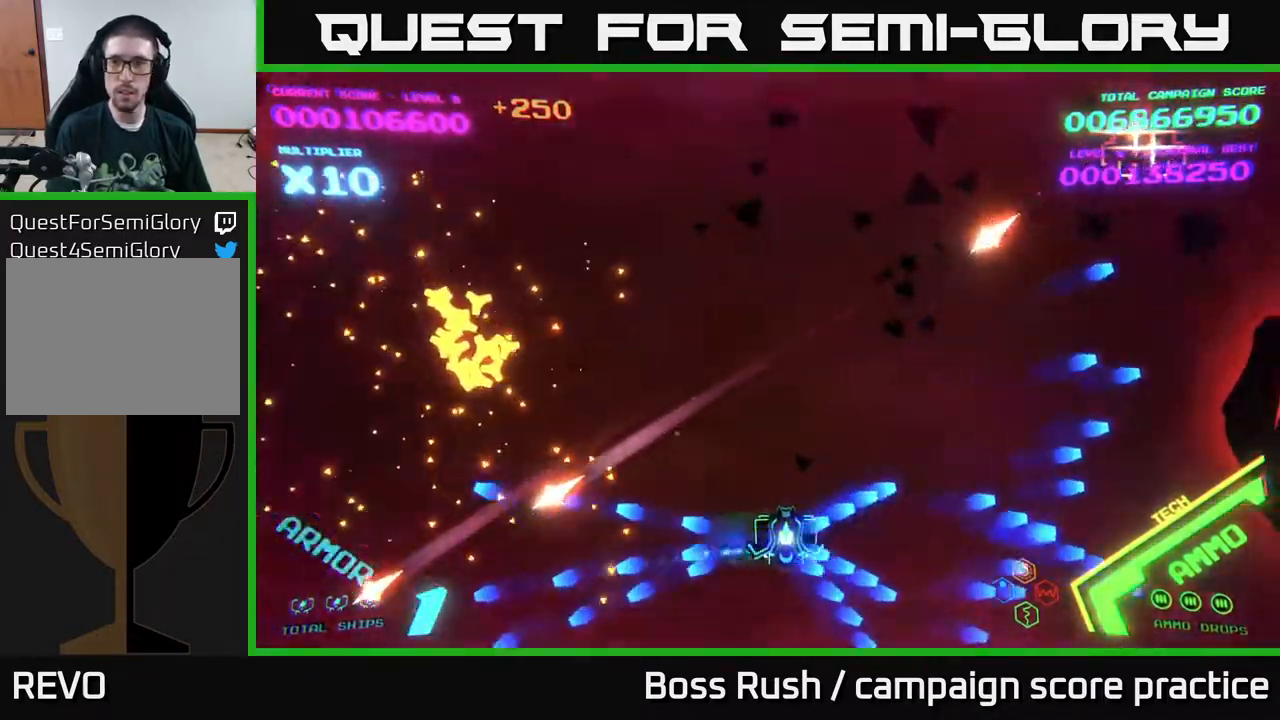
Gameplay with a controller (Xbox layout); each line is a JSON object with the inputs held at the frame after it. "events" lists button and stick changes between this image and that frame as [ms after this image, input, new state], when the widget could be followed in between.
{"buttons": [], "left_stick": "right", "right_stick": "center", "events": []}
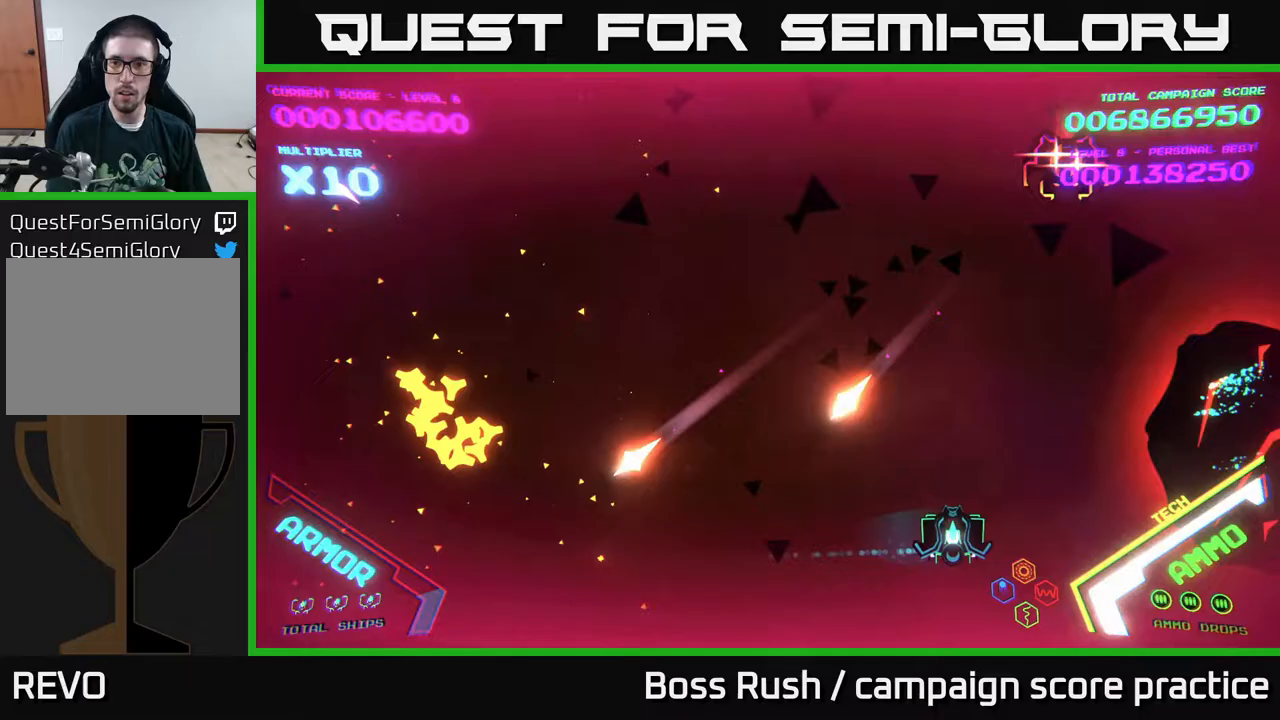
{"buttons": [], "left_stick": "up", "right_stick": "center", "events": [[133, "X", "down"], [250, "X", "up"], [250, "left_stick", "down-left"], [367, "left_stick", "up-left"], [433, "left_stick", "up"]]}
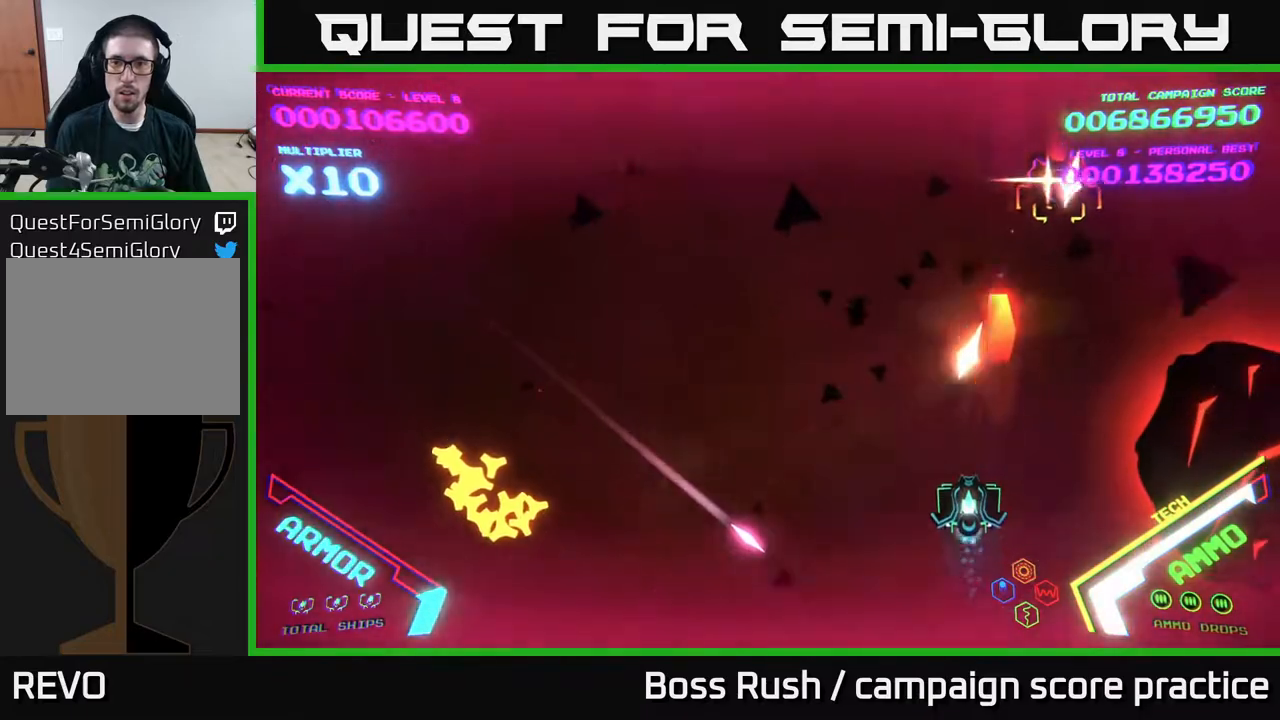
{"buttons": ["B"], "left_stick": "up-left", "right_stick": "center", "events": [[50, "B", "down"], [117, "left_stick", "left"], [200, "left_stick", "down-left"], [417, "left_stick", "up-left"]]}
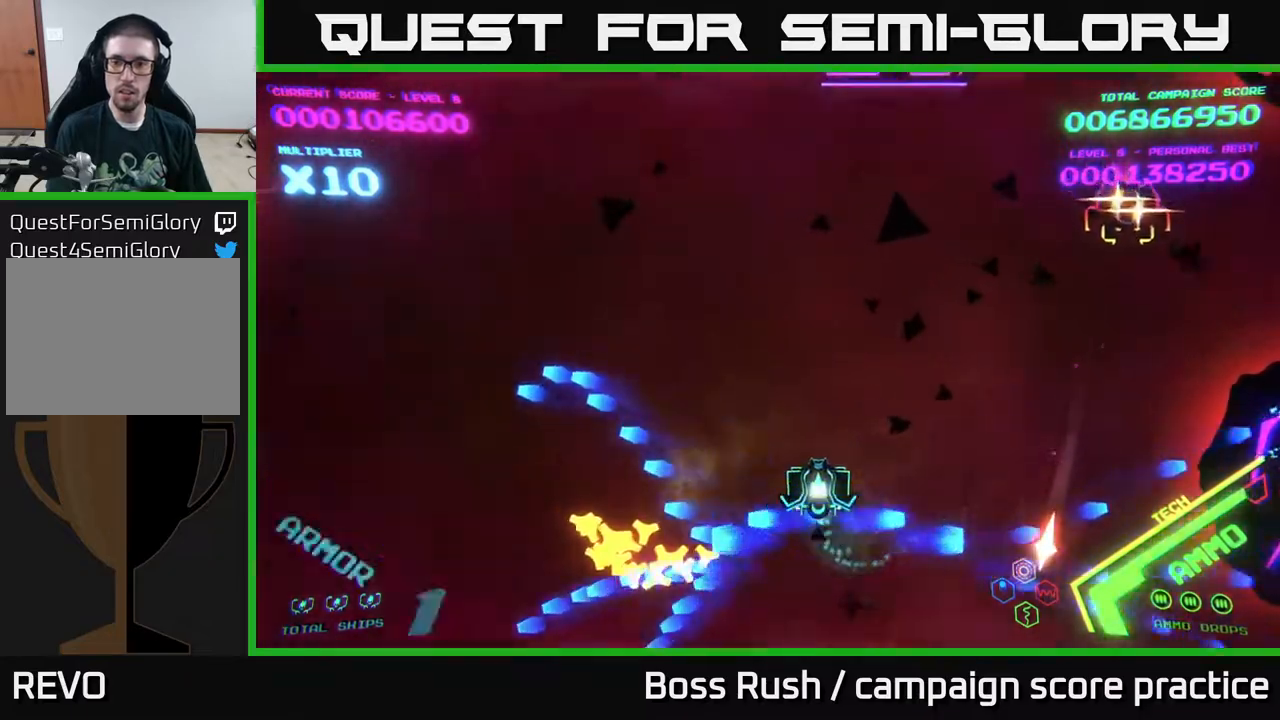
{"buttons": ["B"], "left_stick": "up", "right_stick": "center", "events": [[17, "B", "up"], [17, "left_stick", "up"], [200, "B", "down"]]}
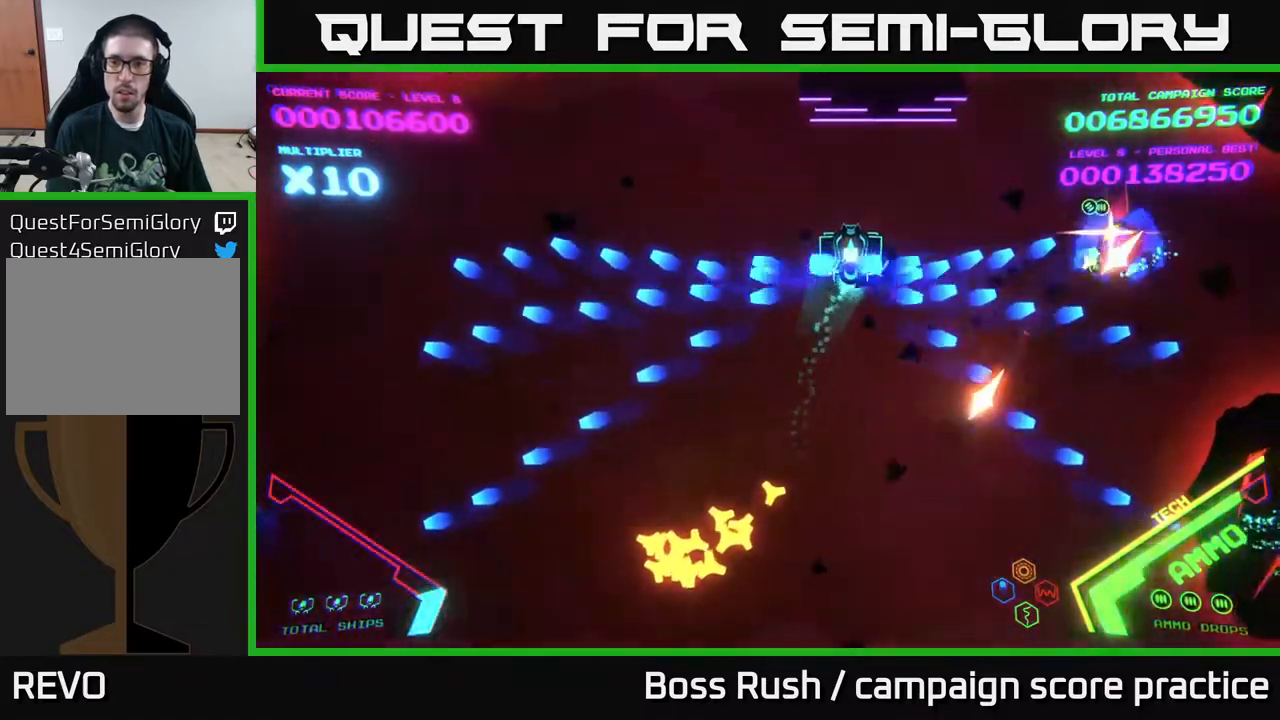
{"buttons": [], "left_stick": "up", "right_stick": "center", "events": [[117, "left_stick", "down"], [267, "B", "up"], [300, "left_stick", "left"], [317, "B", "down"], [433, "B", "up"], [433, "left_stick", "up"]]}
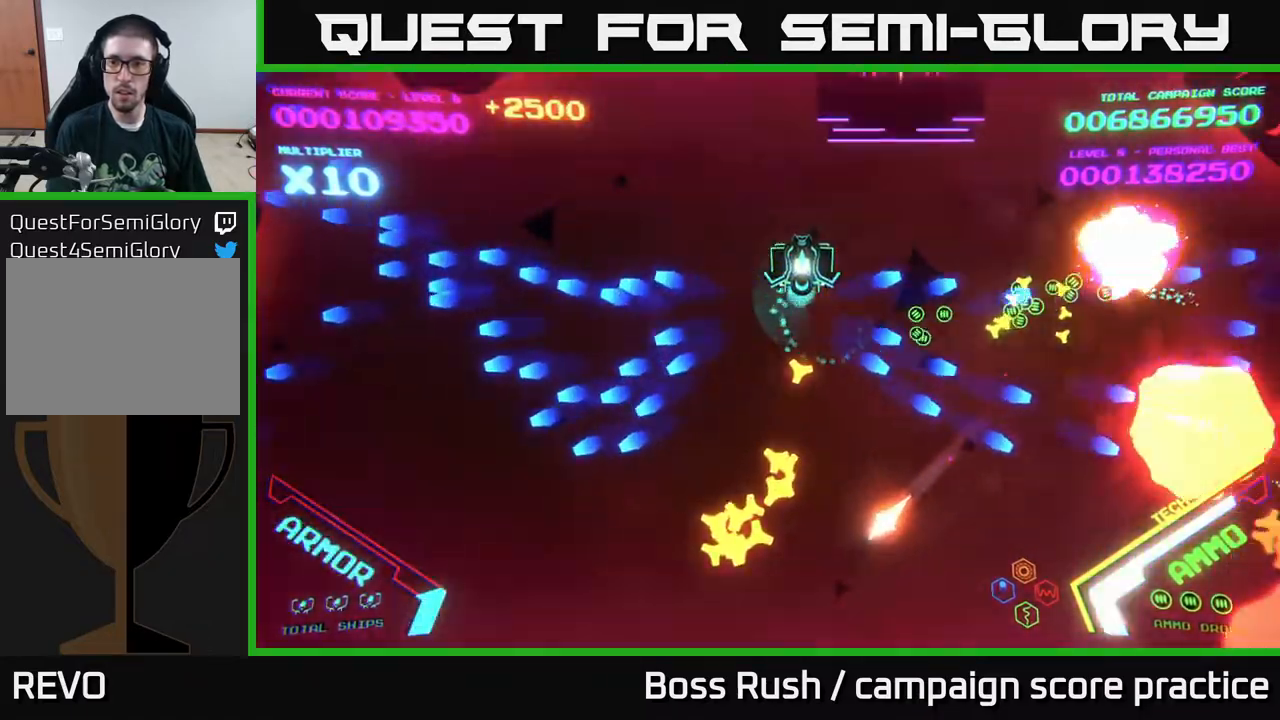
{"buttons": [], "left_stick": "down-left", "right_stick": "center", "events": [[67, "B", "down"], [83, "left_stick", "down-right"], [183, "B", "up"], [283, "B", "down"], [300, "left_stick", "down-left"], [483, "B", "up"]]}
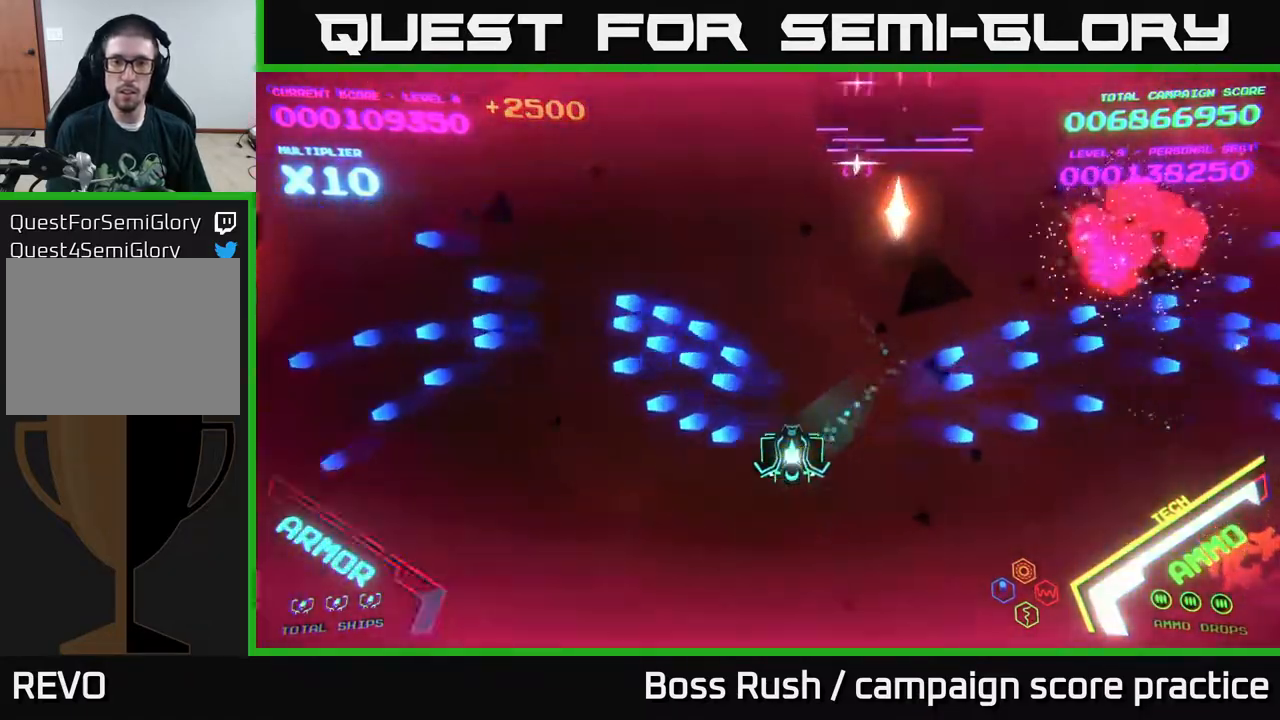
{"buttons": ["B"], "left_stick": "up-left", "right_stick": "center", "events": [[117, "left_stick", "up-left"], [167, "left_stick", "up"], [300, "left_stick", "up-left"], [383, "B", "down"]]}
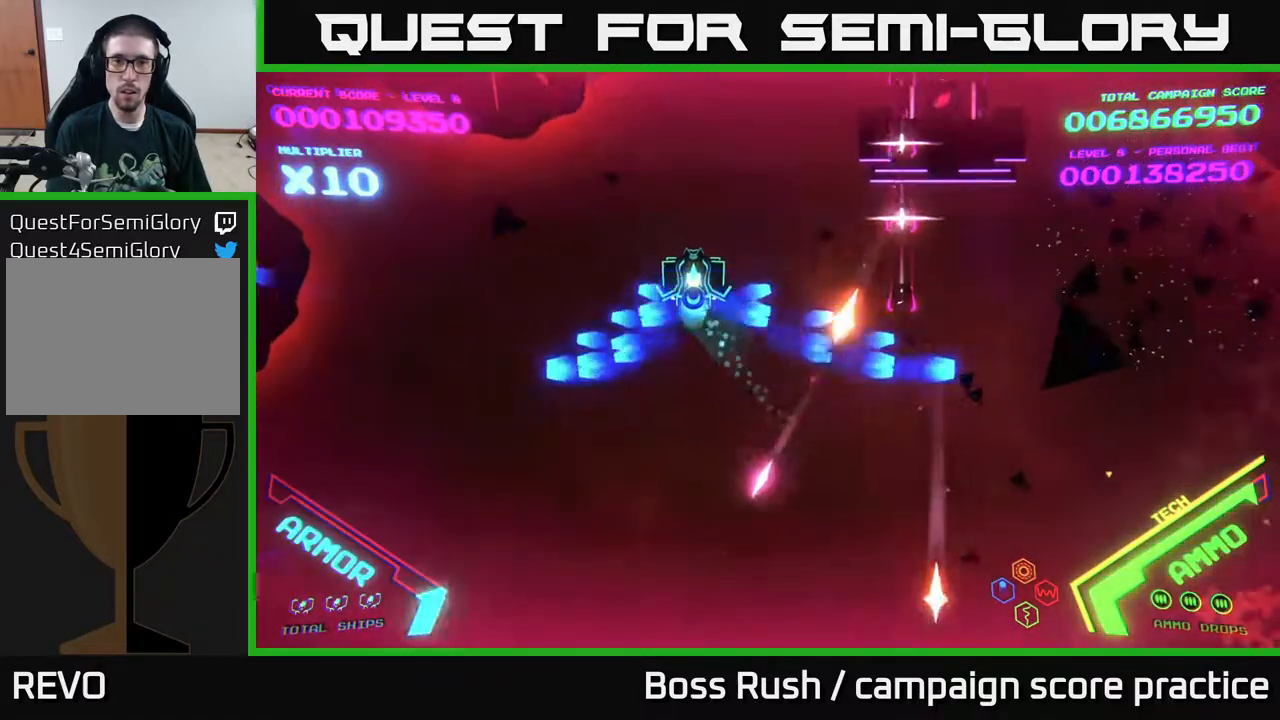
{"buttons": ["B"], "left_stick": "up", "right_stick": "center", "events": [[100, "left_stick", "up"]]}
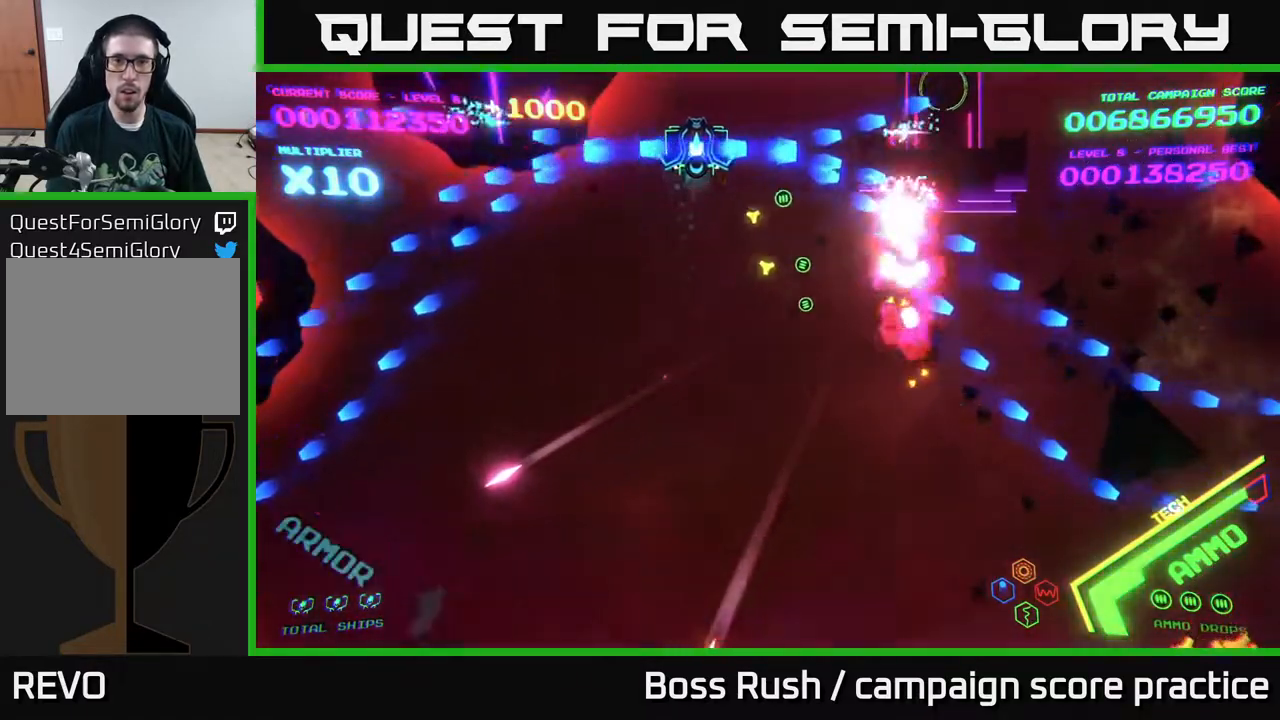
{"buttons": ["B"], "left_stick": "center", "right_stick": "center", "events": [[117, "left_stick", "center"]]}
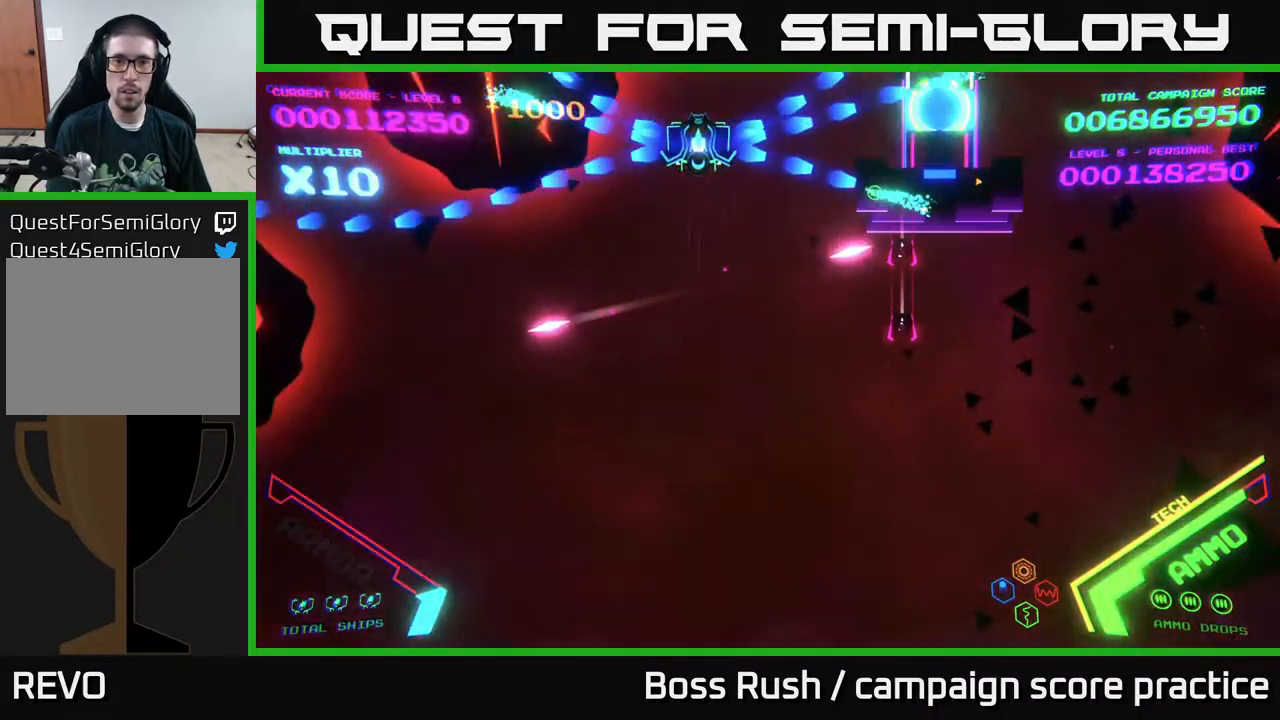
{"buttons": ["B"], "left_stick": "down-right", "right_stick": "center", "events": [[50, "left_stick", "down"], [100, "B", "up"], [167, "B", "down"], [317, "B", "up"], [333, "left_stick", "right"], [417, "B", "down"], [483, "left_stick", "down-right"]]}
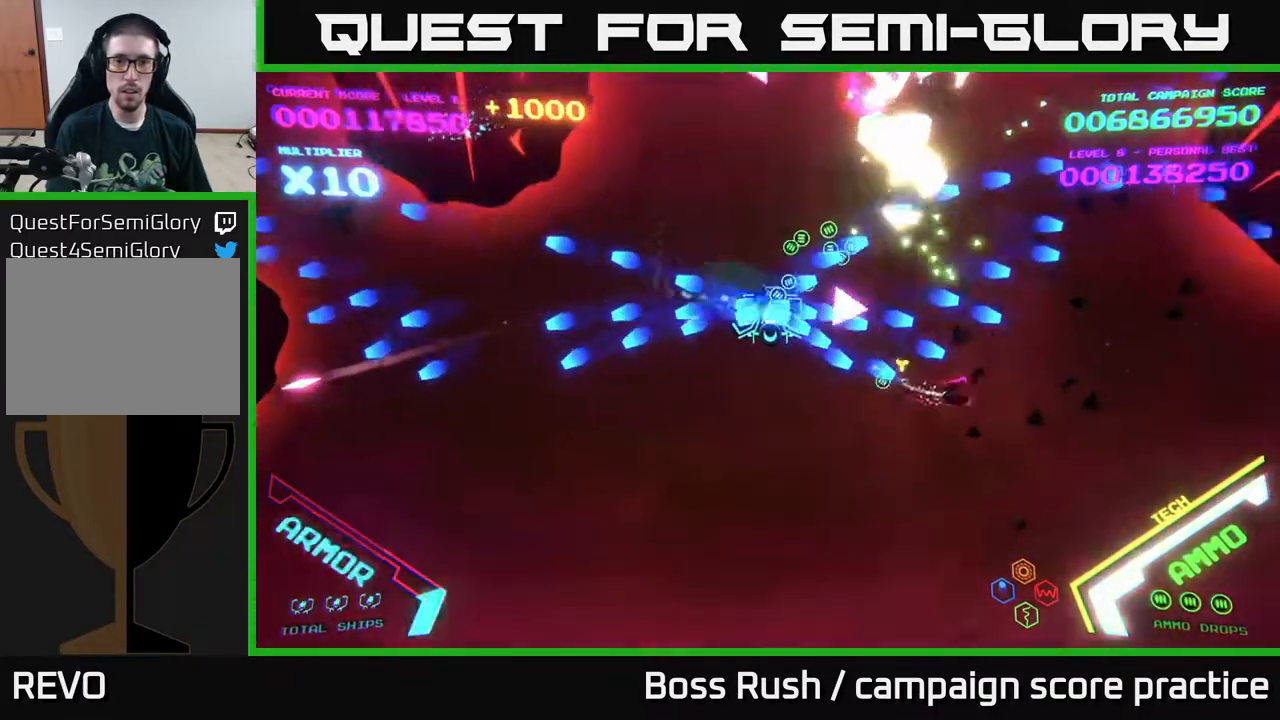
{"buttons": [], "left_stick": "right", "right_stick": "center", "events": [[233, "B", "up"], [367, "left_stick", "right"]]}
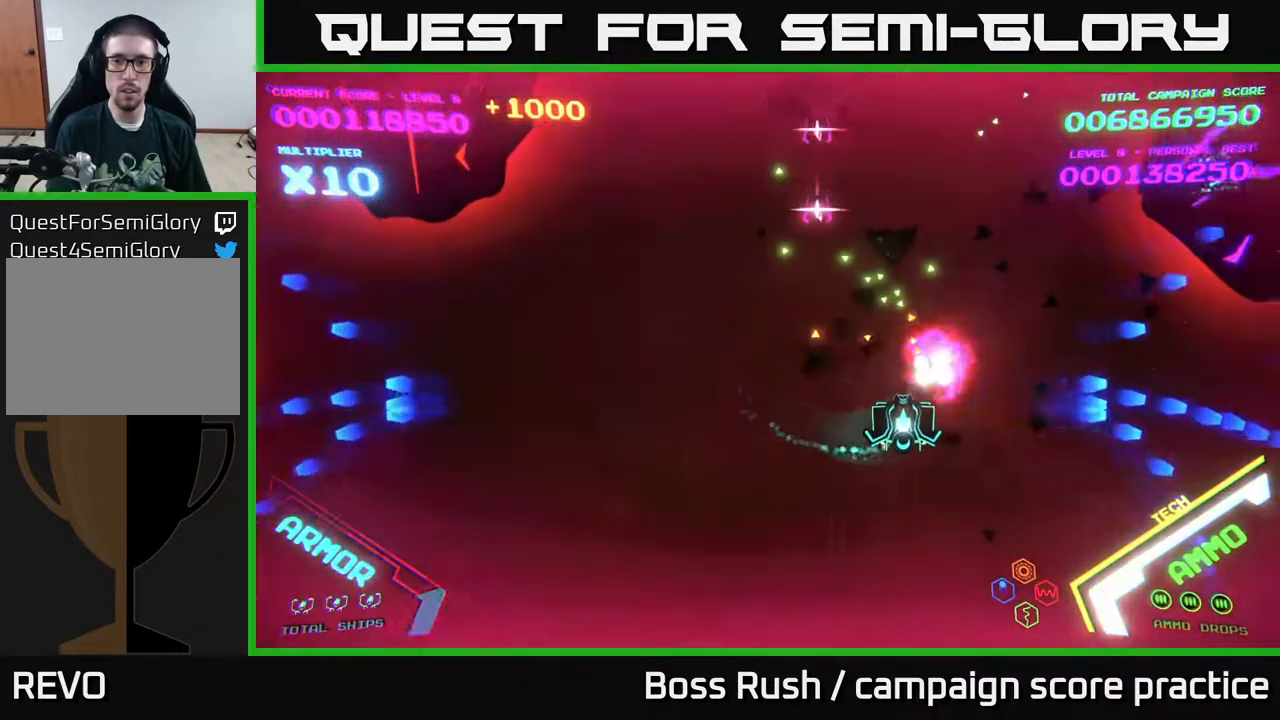
{"buttons": ["B"], "left_stick": "up-right", "right_stick": "center", "events": [[50, "left_stick", "up-right"], [133, "B", "down"]]}
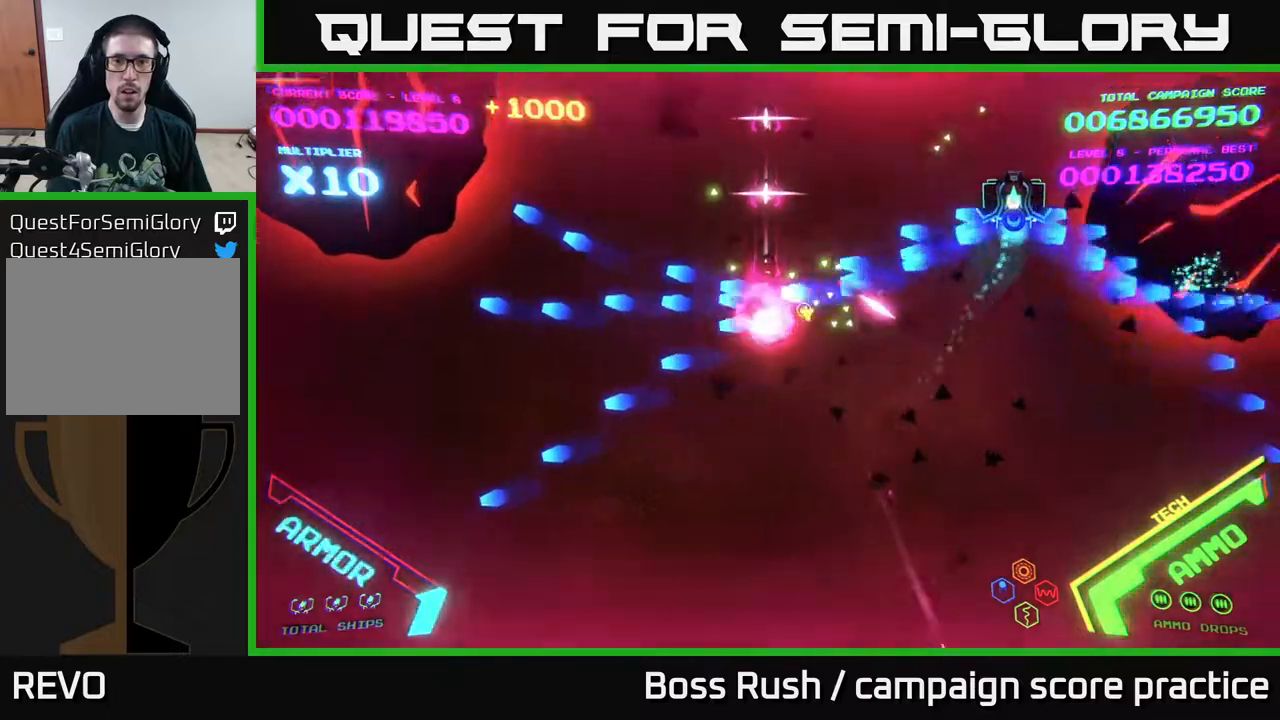
{"buttons": ["B"], "left_stick": "down-left", "right_stick": "center", "events": [[17, "left_stick", "up"], [133, "left_stick", "up-left"], [300, "B", "up"], [367, "B", "down"], [367, "left_stick", "down-left"]]}
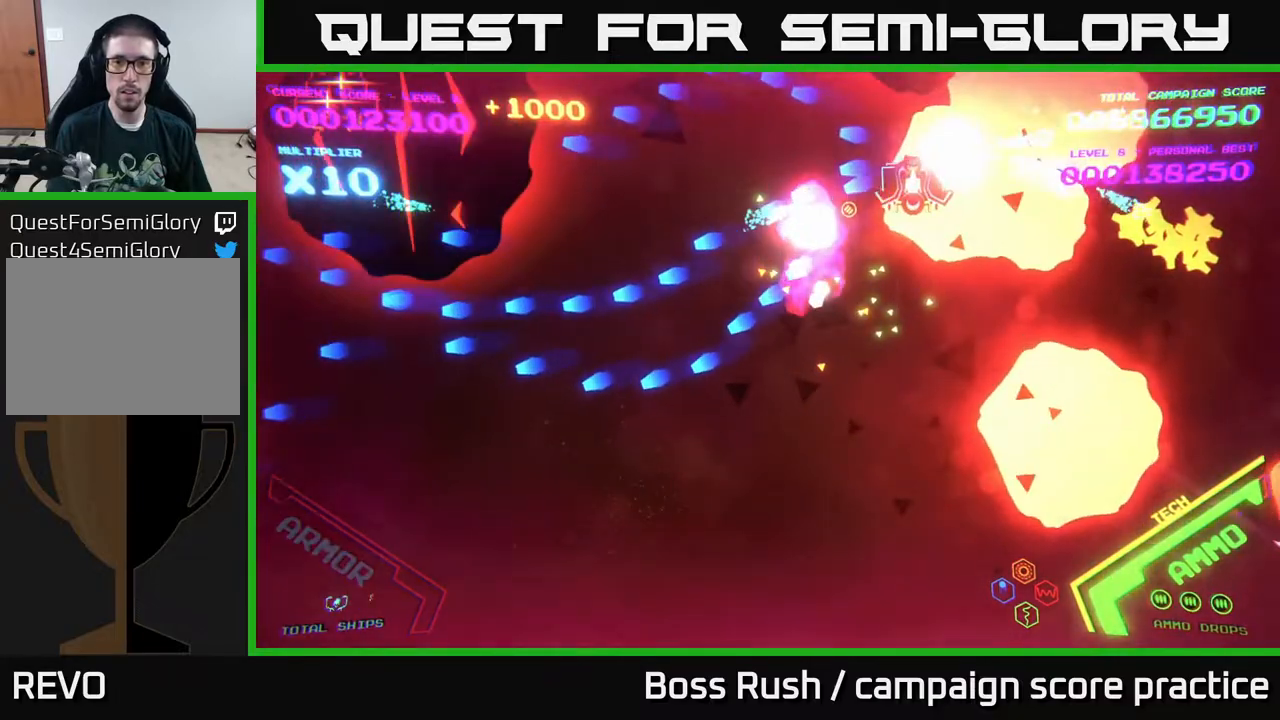
{"buttons": ["B"], "left_stick": "down-left", "right_stick": "center", "events": [[83, "B", "up"], [217, "B", "down"], [383, "B", "up"], [450, "B", "down"]]}
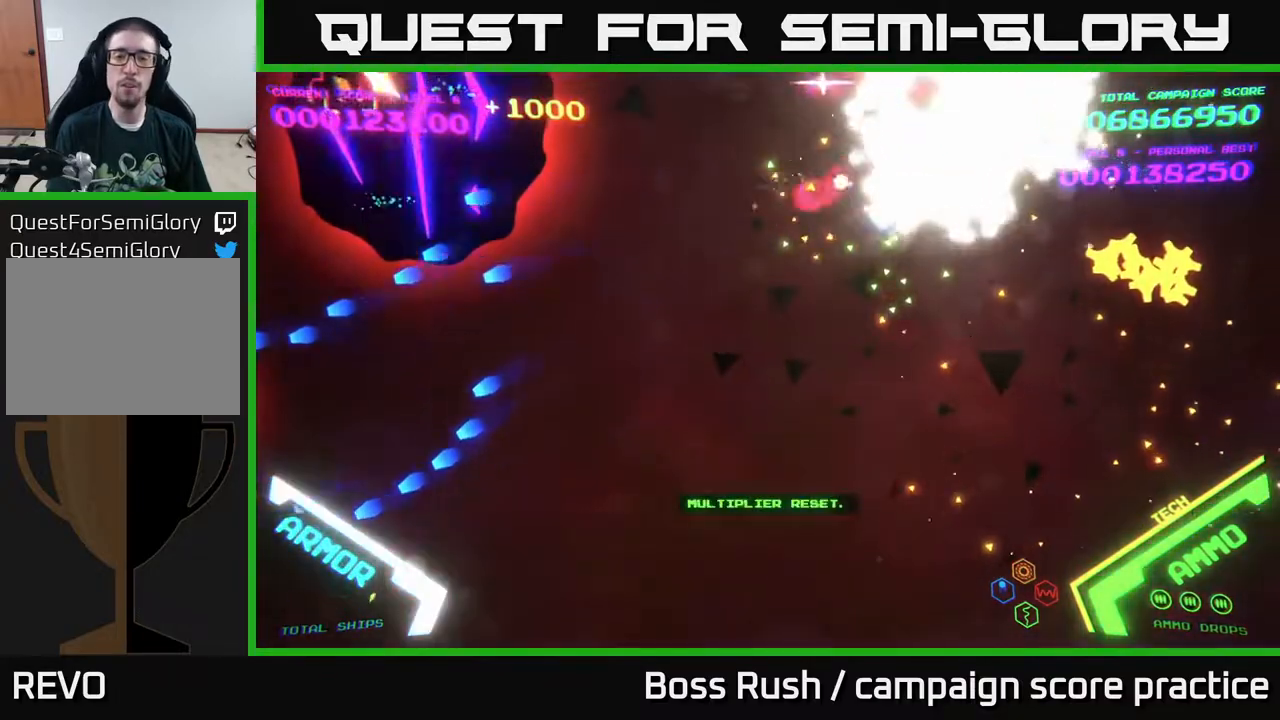
{"buttons": [], "left_stick": "center", "right_stick": "center", "events": [[67, "B", "up"], [67, "left_stick", "down-right"], [283, "left_stick", "center"]]}
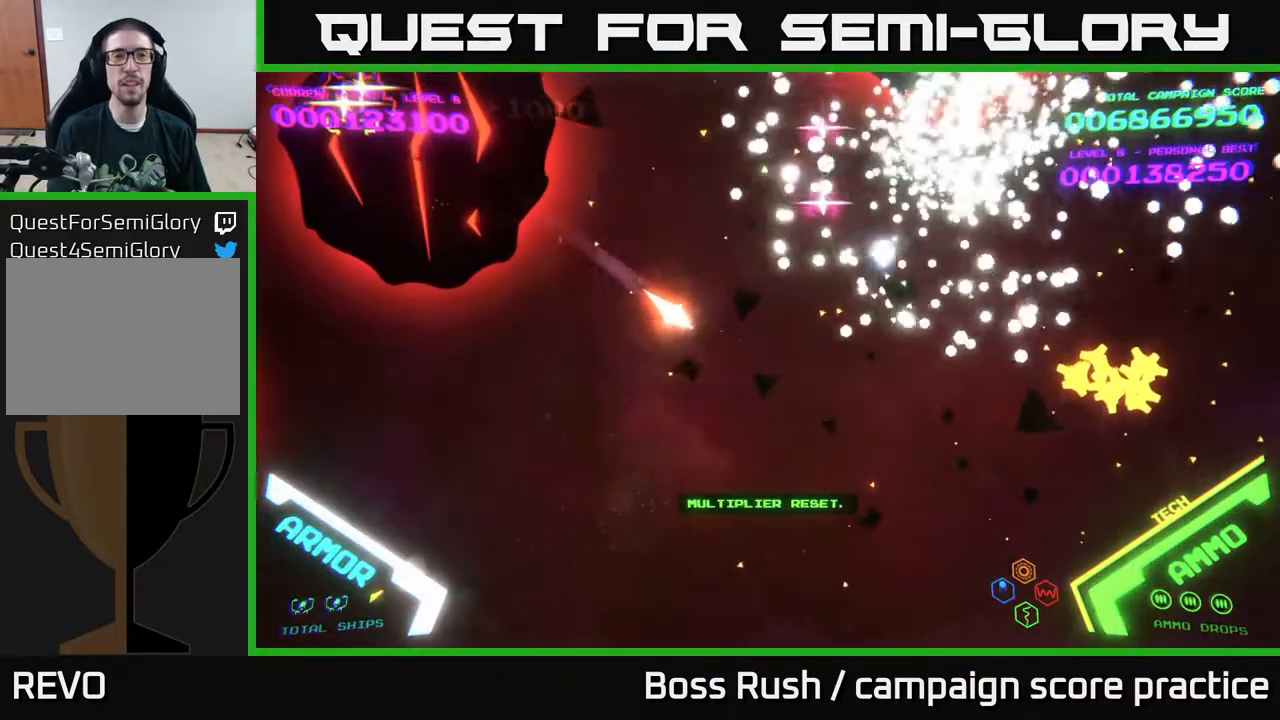
{"buttons": [], "left_stick": "down-right", "right_stick": "center", "events": [[367, "left_stick", "down-right"]]}
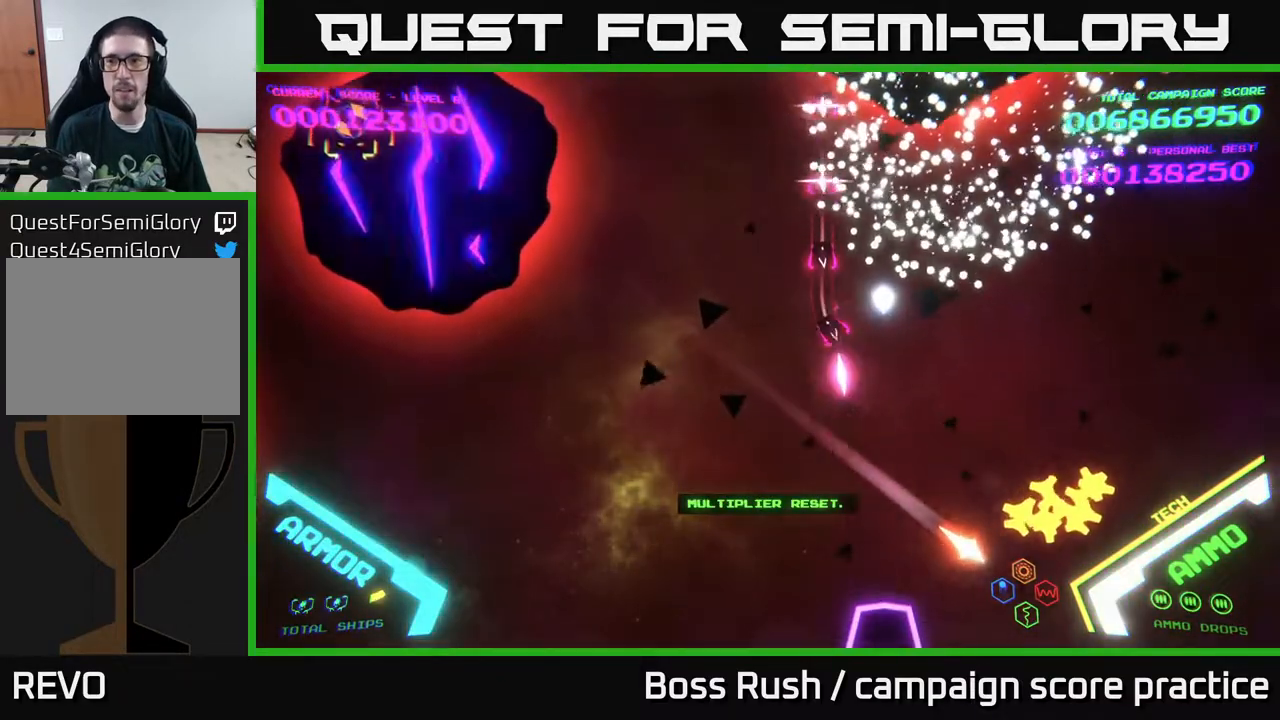
{"buttons": [], "left_stick": "down-right", "right_stick": "center", "events": []}
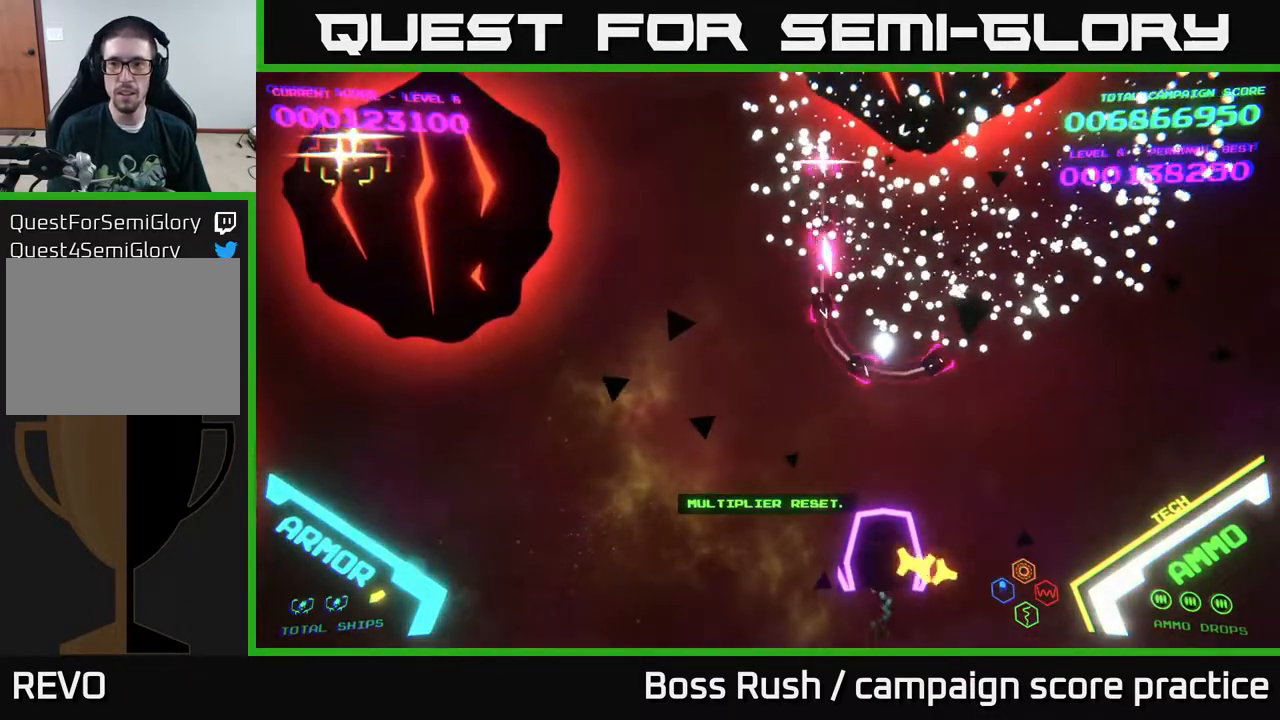
{"buttons": [], "left_stick": "right", "right_stick": "center", "events": [[233, "left_stick", "up-right"], [400, "A", "down"], [483, "A", "up"], [483, "left_stick", "right"]]}
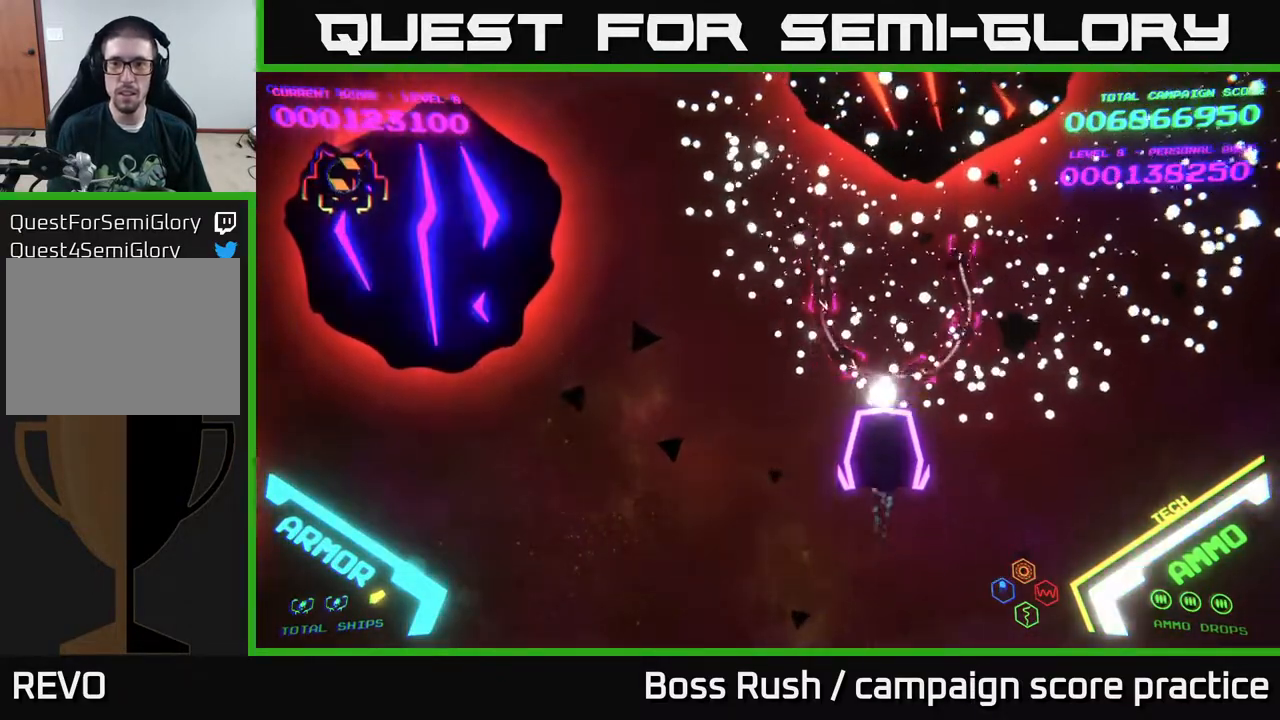
{"buttons": ["B"], "left_stick": "up-left", "right_stick": "center", "events": [[50, "left_stick", "down-right"], [133, "left_stick", "down-left"], [200, "left_stick", "left"], [300, "left_stick", "up-left"], [433, "B", "down"]]}
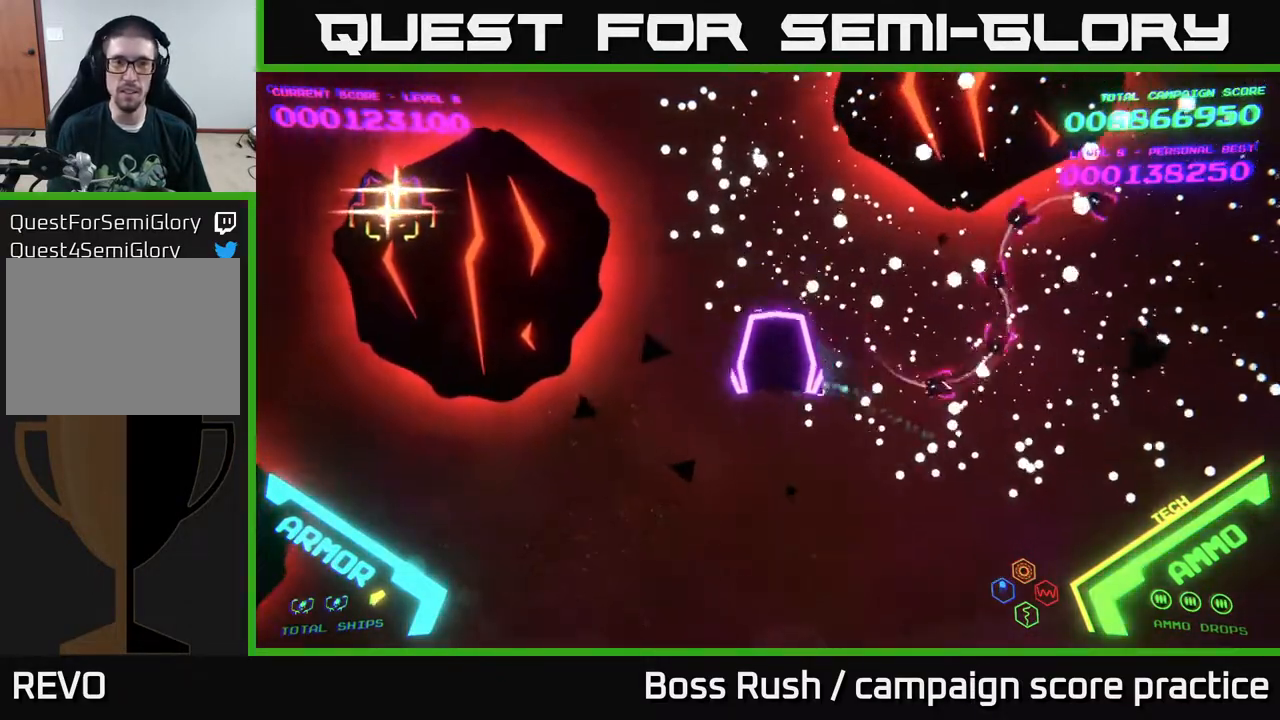
{"buttons": ["B"], "left_stick": "down", "right_stick": "center", "events": [[117, "left_stick", "up"], [250, "B", "up"], [350, "left_stick", "down-left"], [400, "B", "down"], [400, "left_stick", "down"]]}
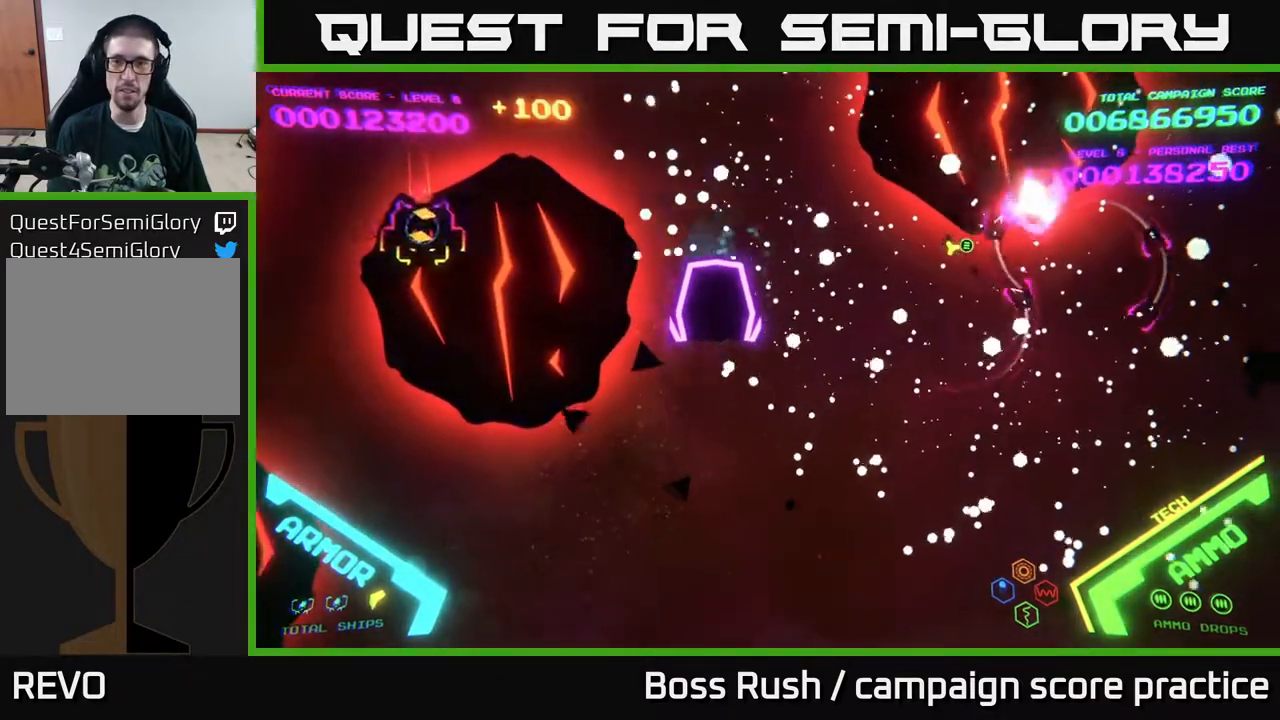
{"buttons": ["B"], "left_stick": "up", "right_stick": "center", "events": [[217, "left_stick", "right"], [267, "left_stick", "up"], [300, "B", "up"], [367, "B", "down"]]}
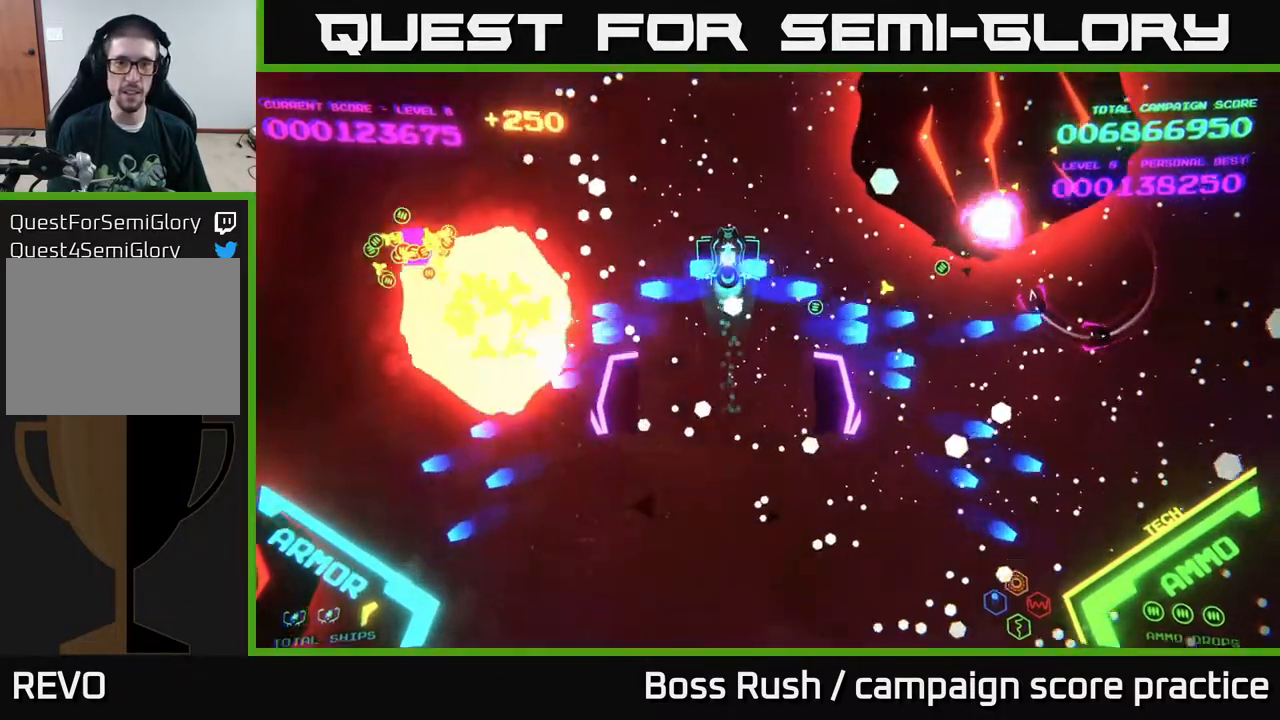
{"buttons": ["B"], "left_stick": "down", "right_stick": "center", "events": [[300, "left_stick", "down-left"], [400, "left_stick", "down"]]}
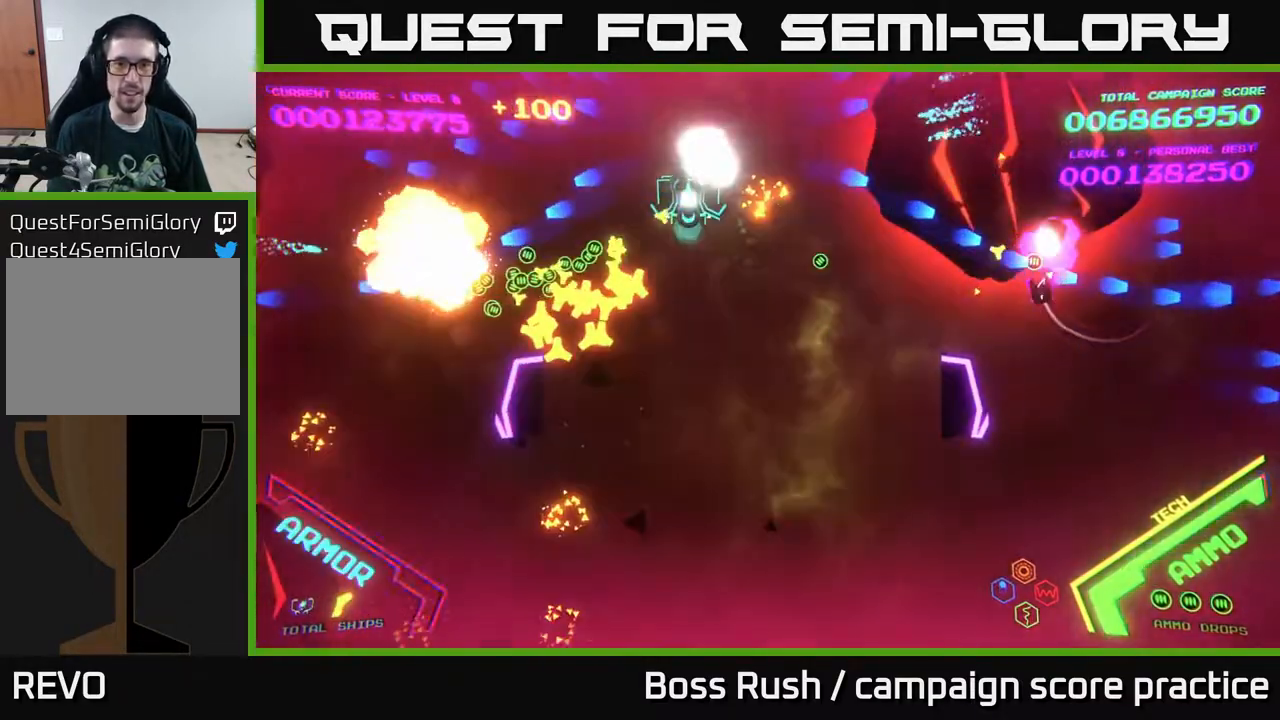
{"buttons": [], "left_stick": "right", "right_stick": "center", "events": [[67, "left_stick", "left"], [167, "left_stick", "up"], [400, "left_stick", "right"], [450, "B", "up"]]}
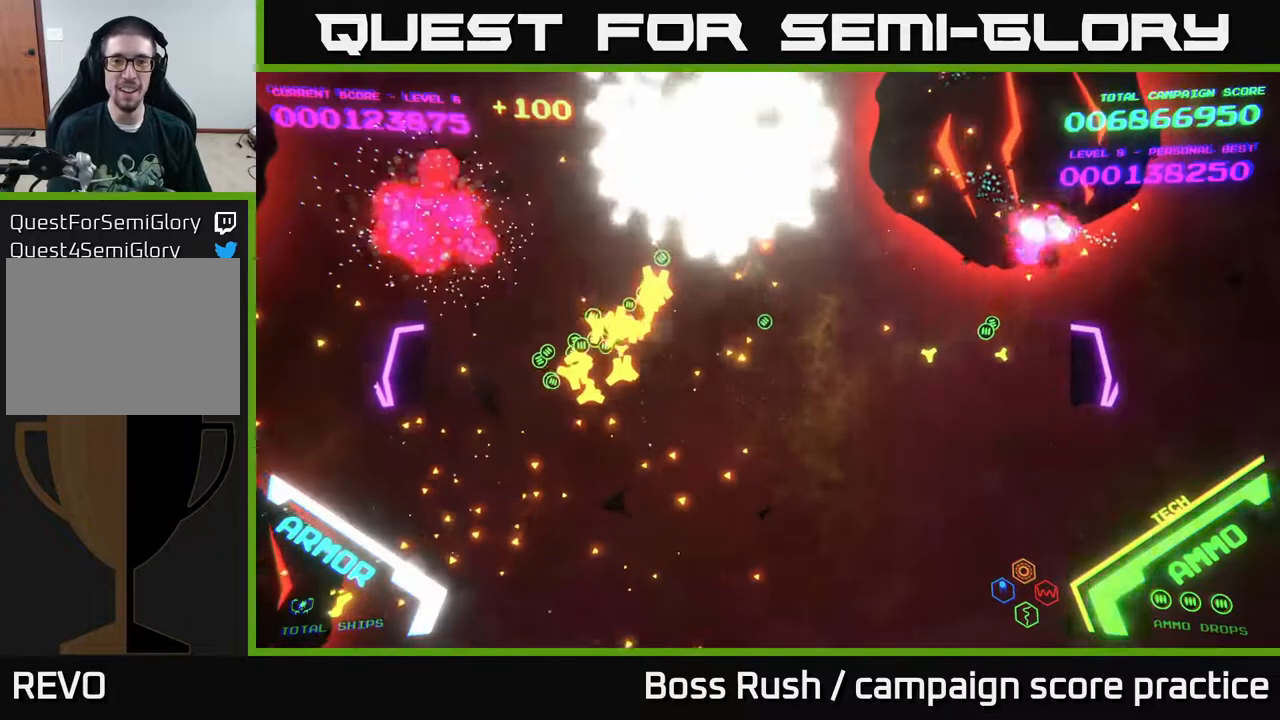
{"buttons": [], "left_stick": "right", "right_stick": "center", "events": [[50, "left_stick", "center"], [117, "START", "down"], [283, "START", "up"], [483, "left_stick", "right"]]}
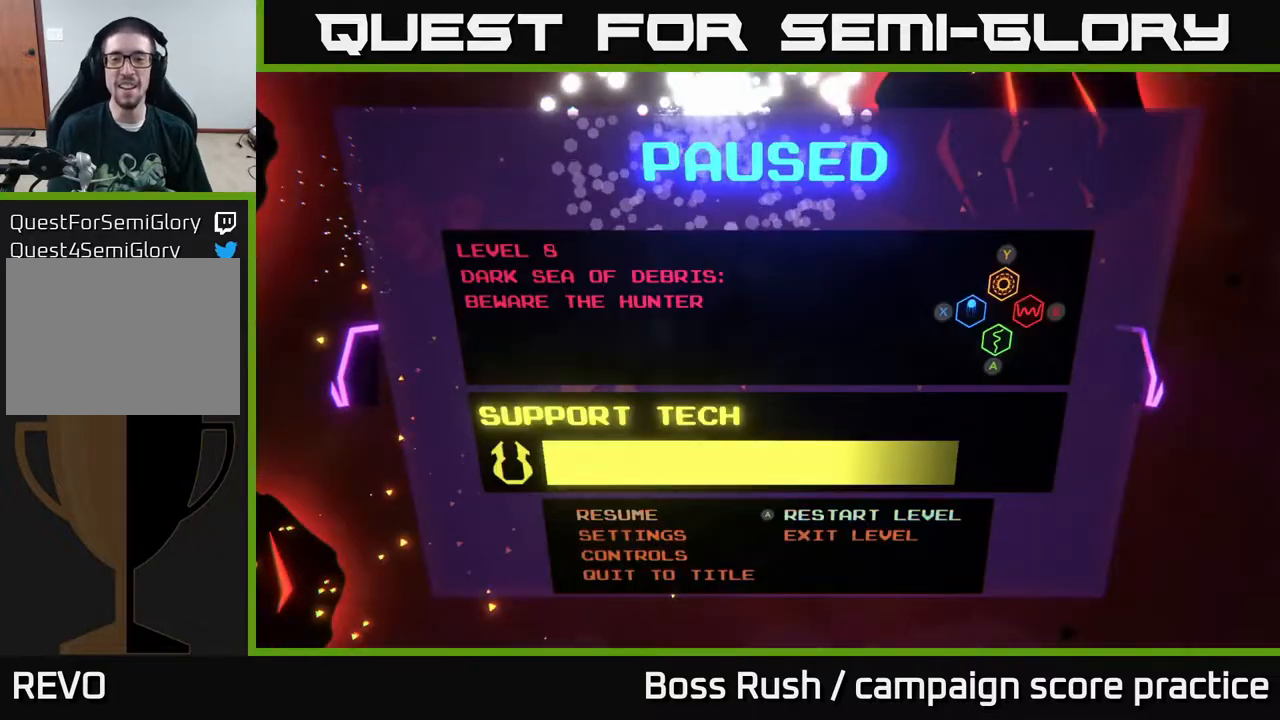
{"buttons": [], "left_stick": "center", "right_stick": "center", "events": [[150, "A", "down"], [183, "left_stick", "center"], [217, "A", "up"], [250, "left_stick", "left"], [333, "A", "down"], [400, "A", "up"], [417, "left_stick", "center"]]}